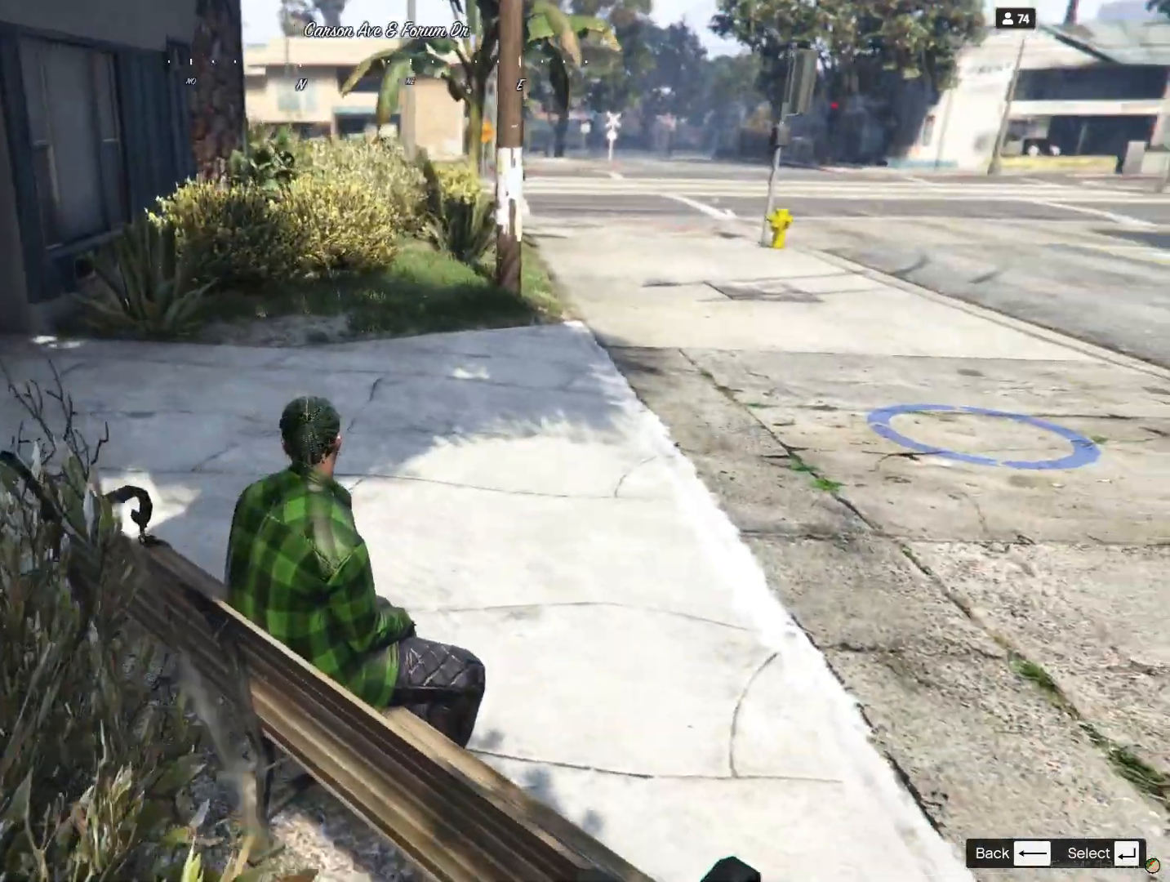
Gameplay with keyboard; each line is a JSON object with the keys held at the frame after it. "events" lists presses ("down") and releases ("up") of "a", "d", "e", "q", "r", "s", "space" and "w" between this image and that frame as [ms after this image, input, new state], when the widget could be followed in between. No other keys are recorded. Mouse input is not recorded.
{"keys": [], "events": [[167, "q", "down"], [367, "q", "up"]]}
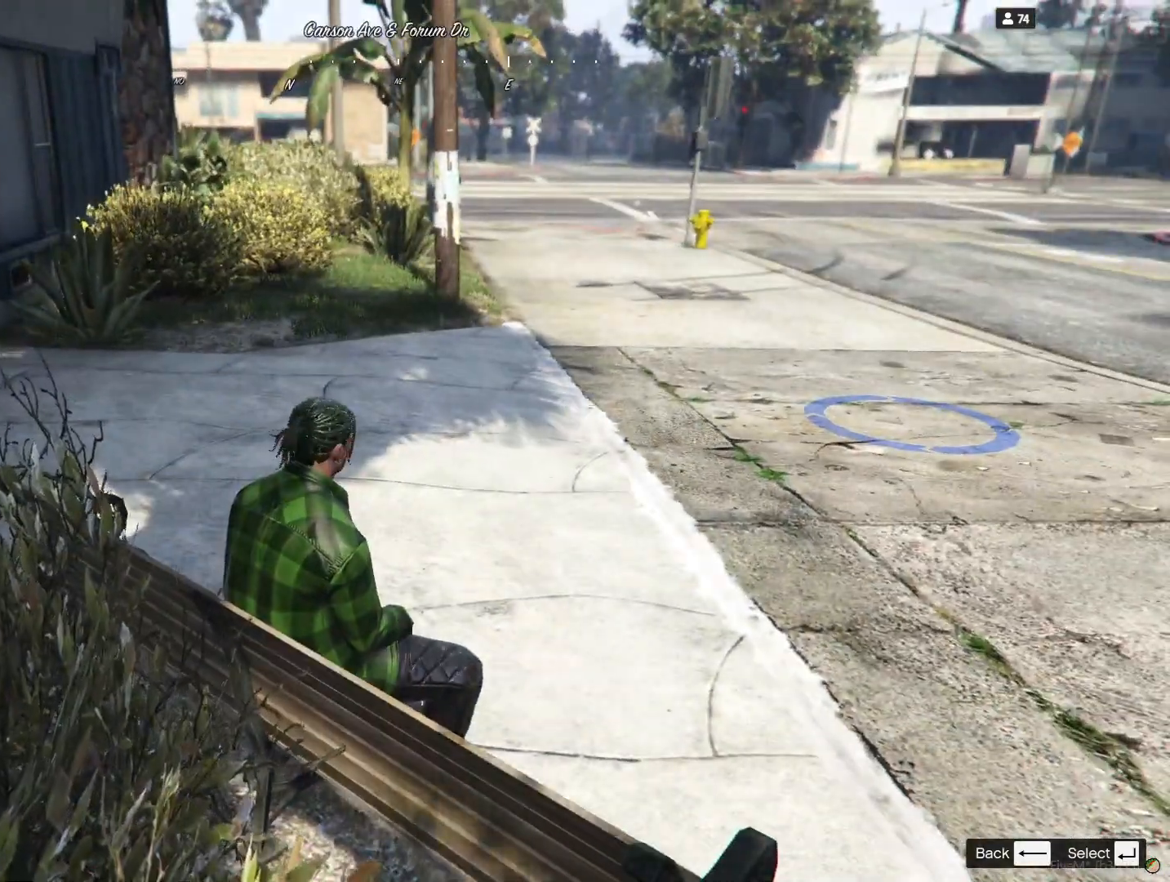
{"keys": [], "events": []}
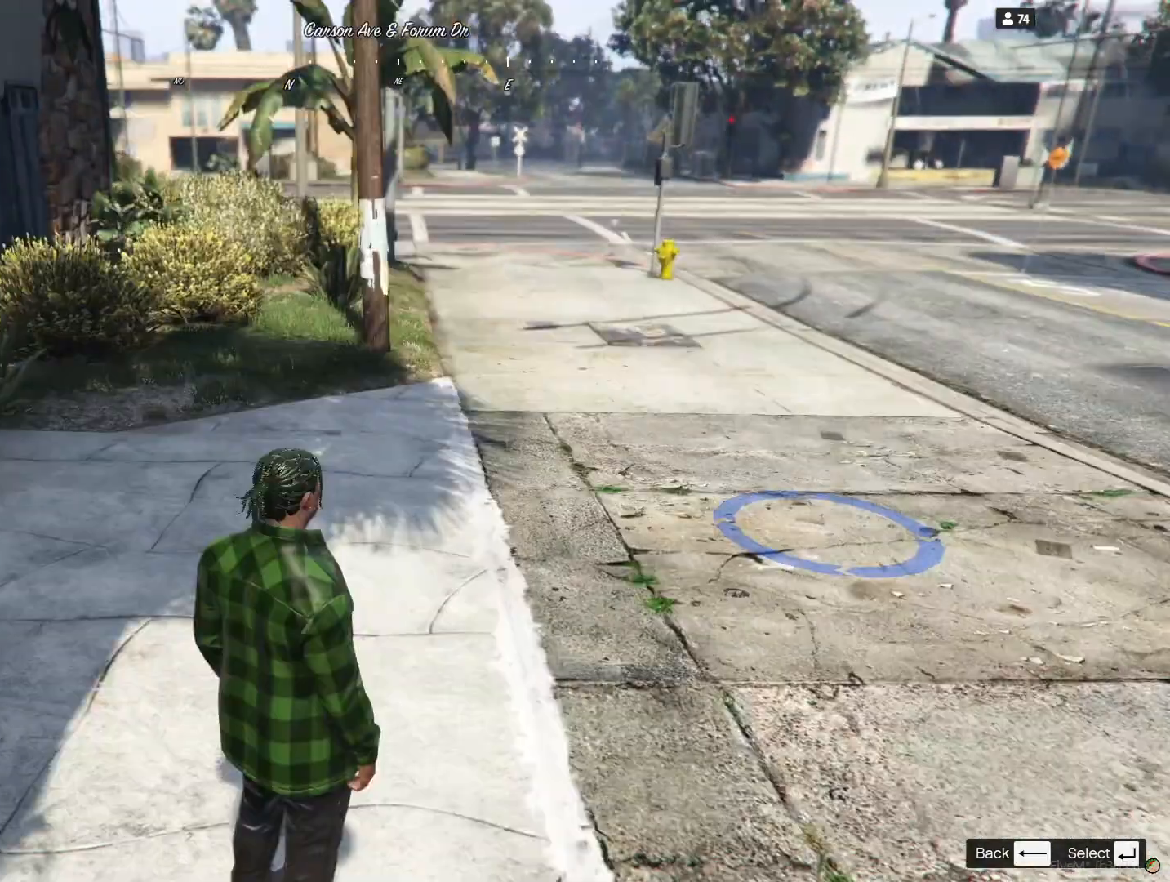
{"keys": ["q"], "events": [[333, "q", "down"]]}
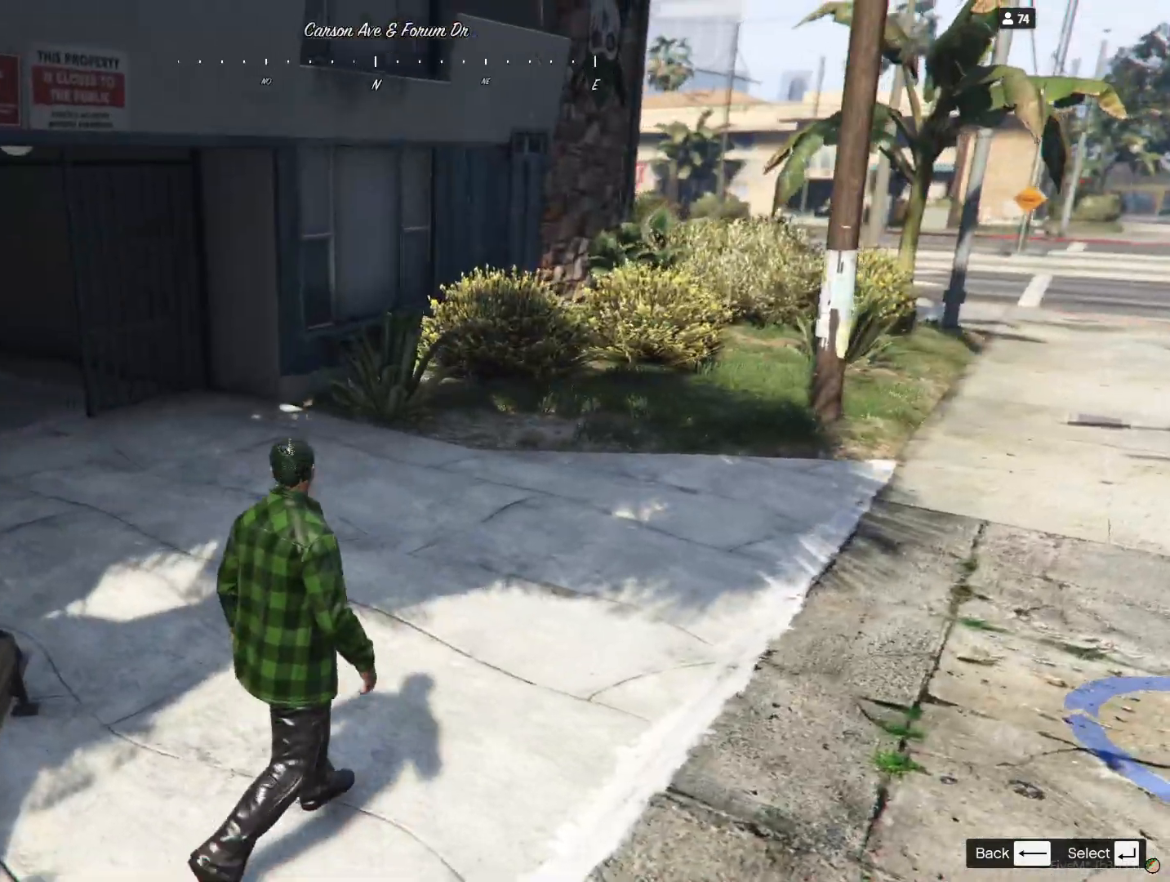
{"keys": [], "events": [[367, "q", "up"]]}
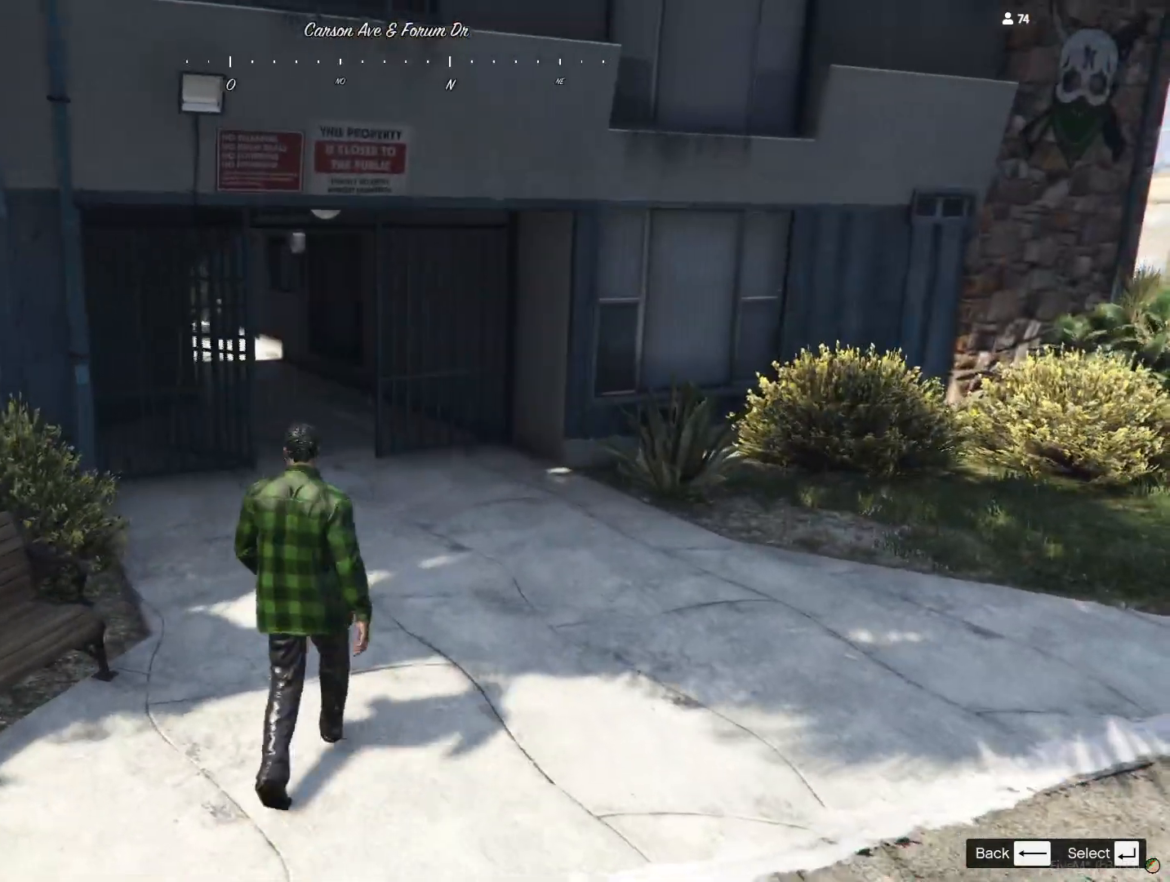
{"keys": [], "events": []}
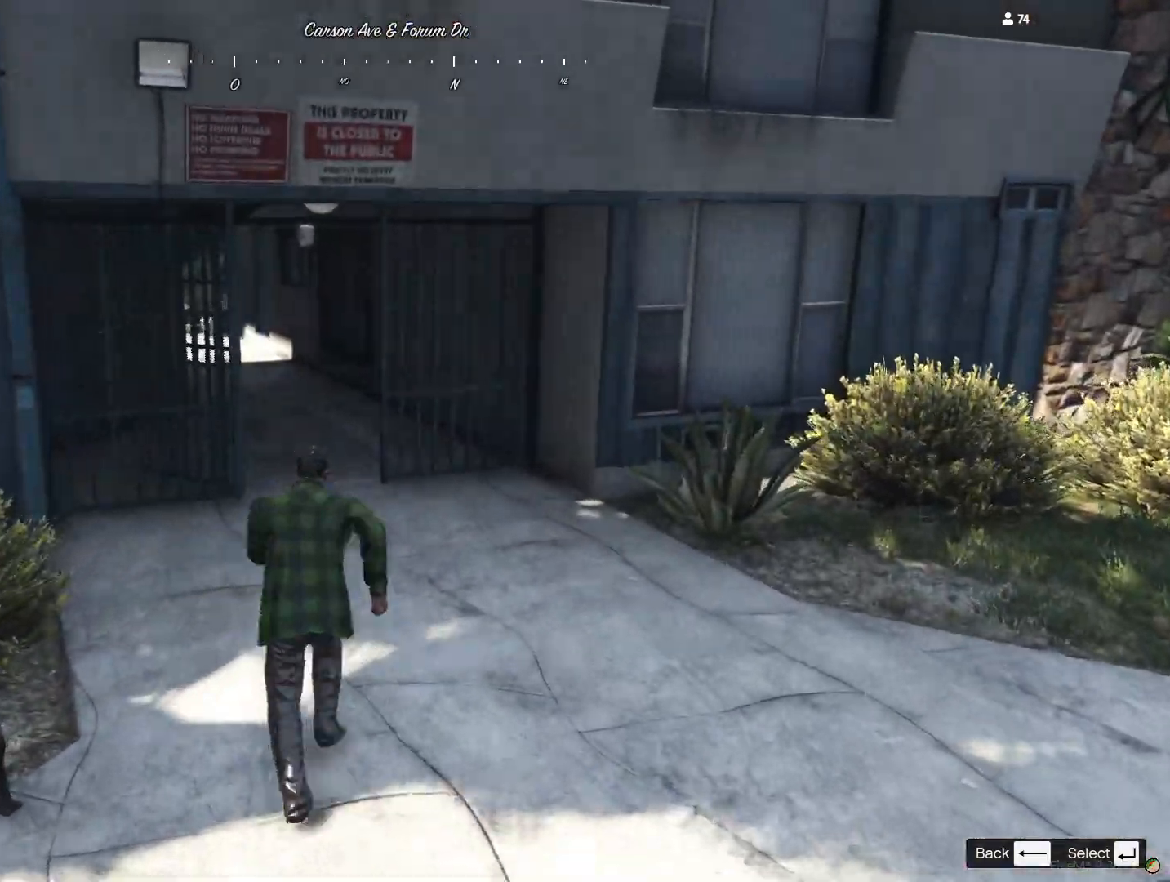
{"keys": ["q"], "events": [[400, "q", "down"]]}
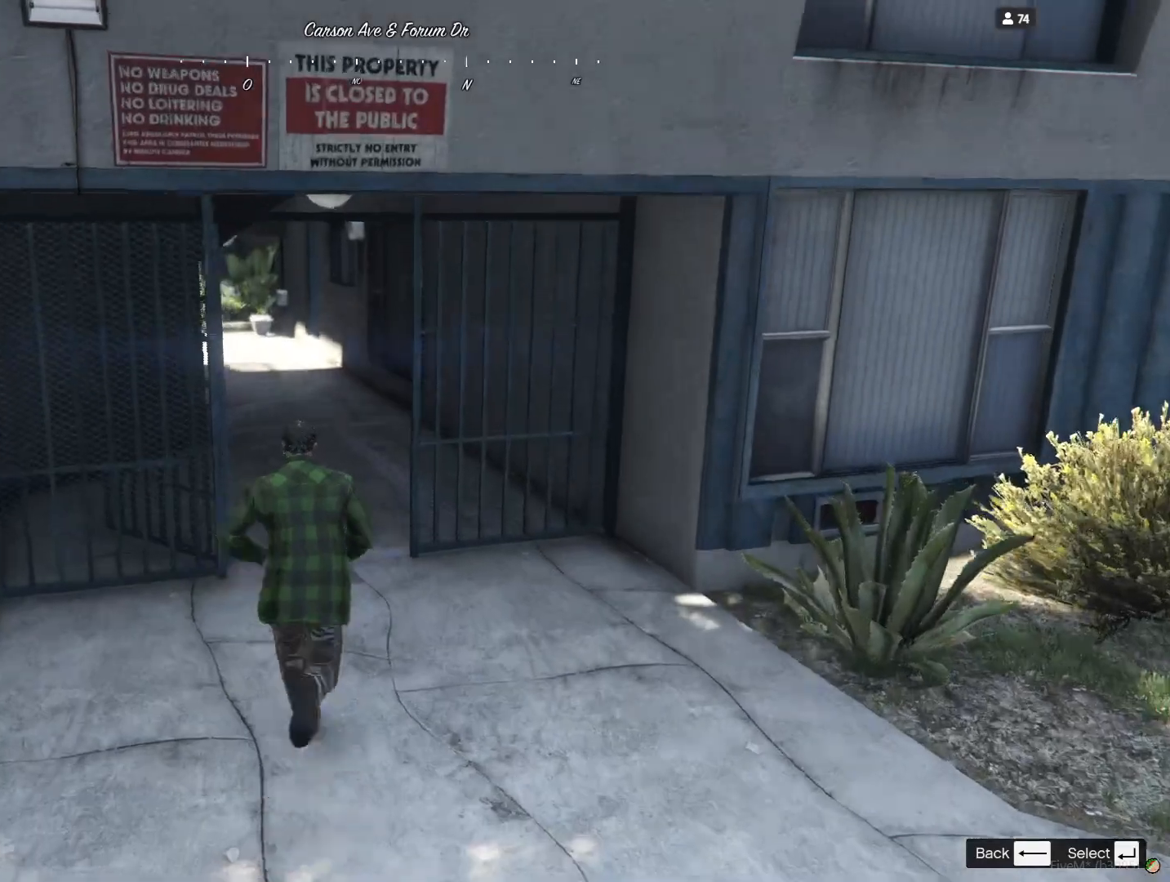
{"keys": [], "events": [[33, "q", "up"]]}
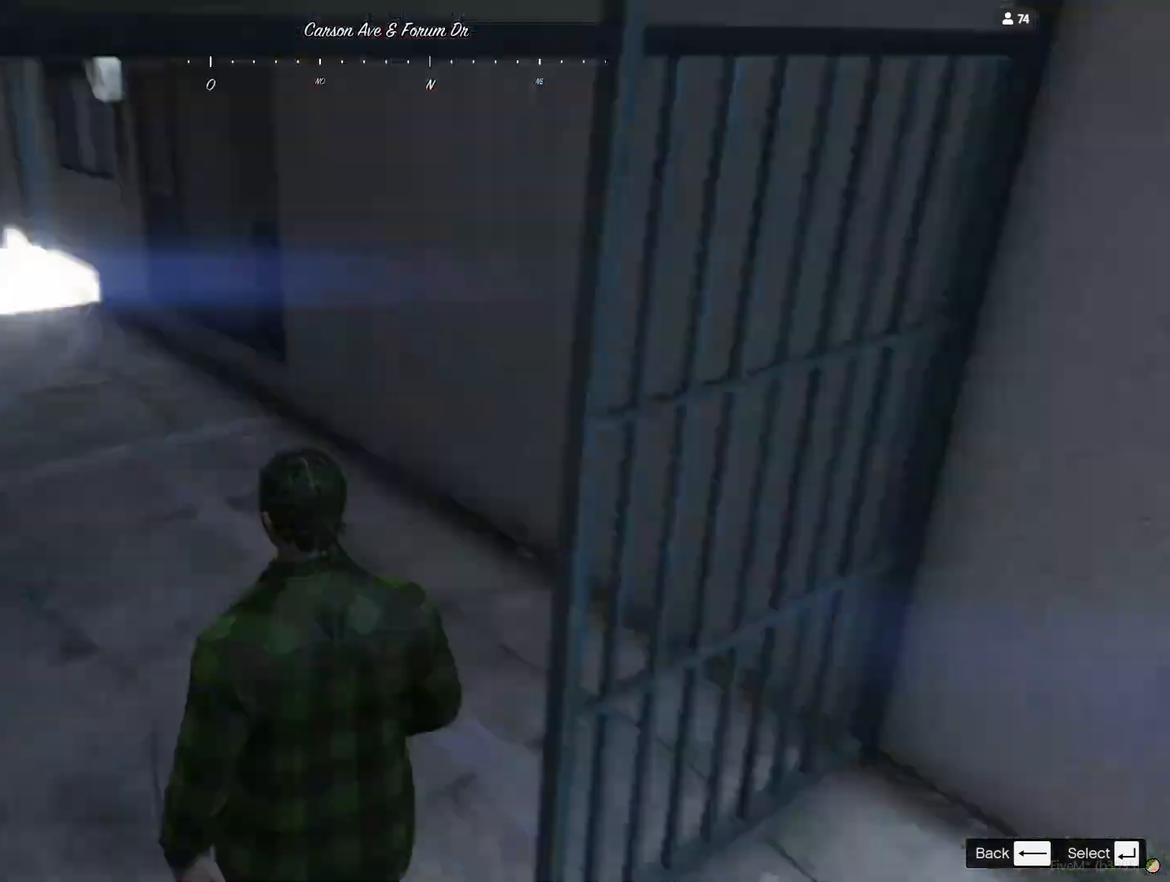
{"keys": [], "events": []}
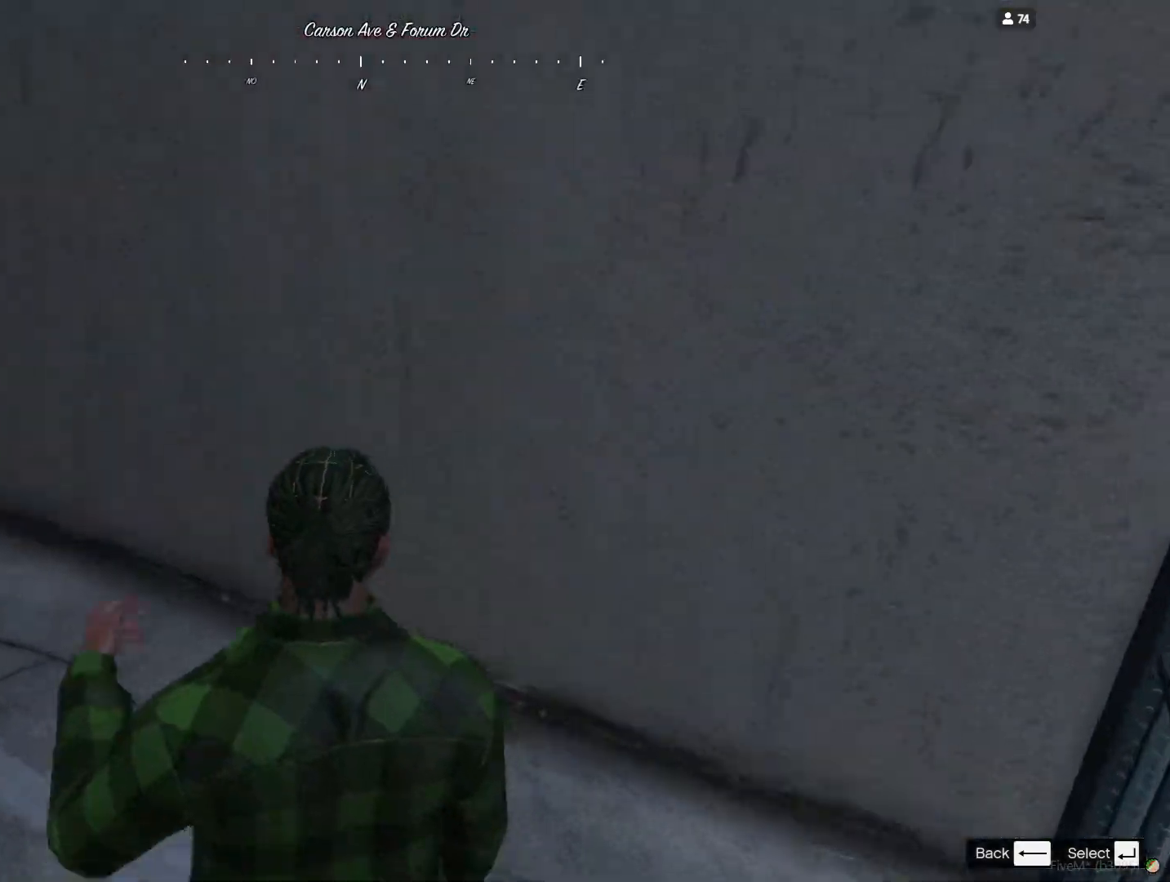
{"keys": [], "events": []}
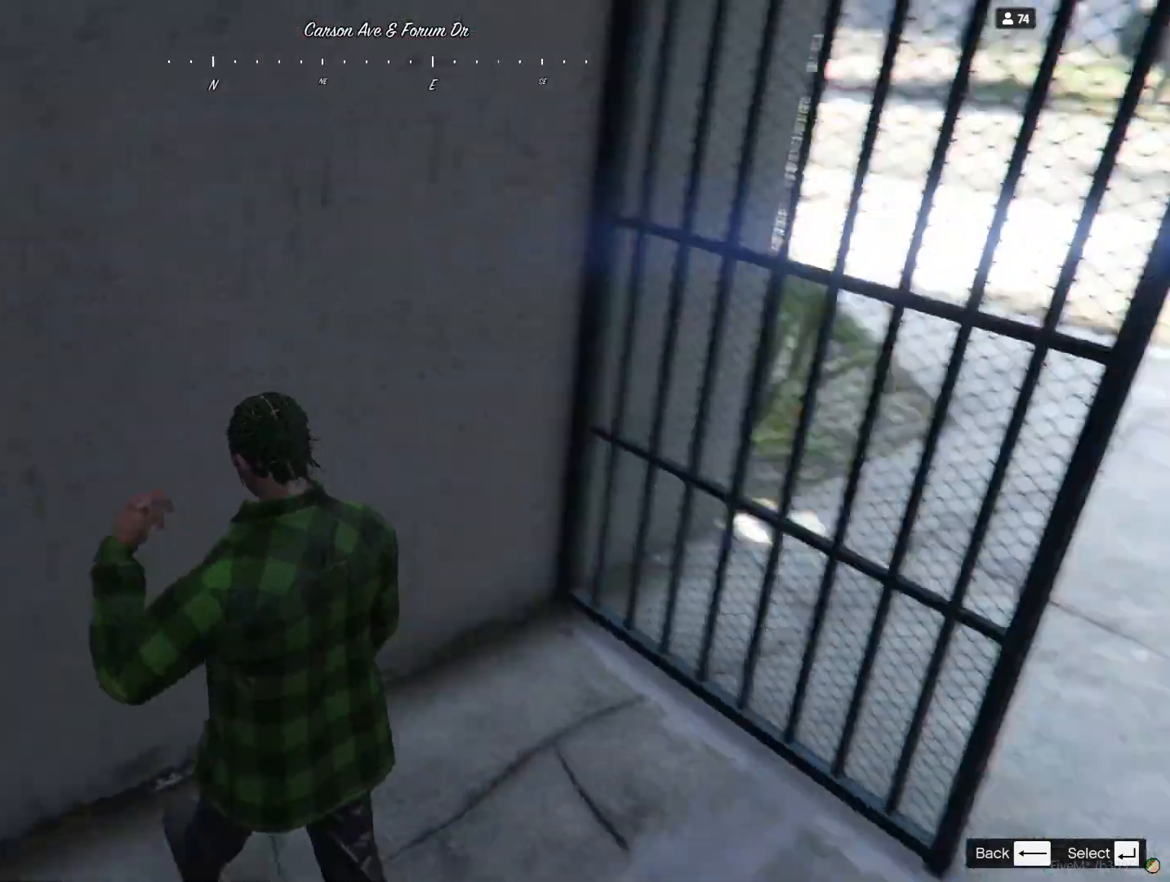
{"keys": [], "events": []}
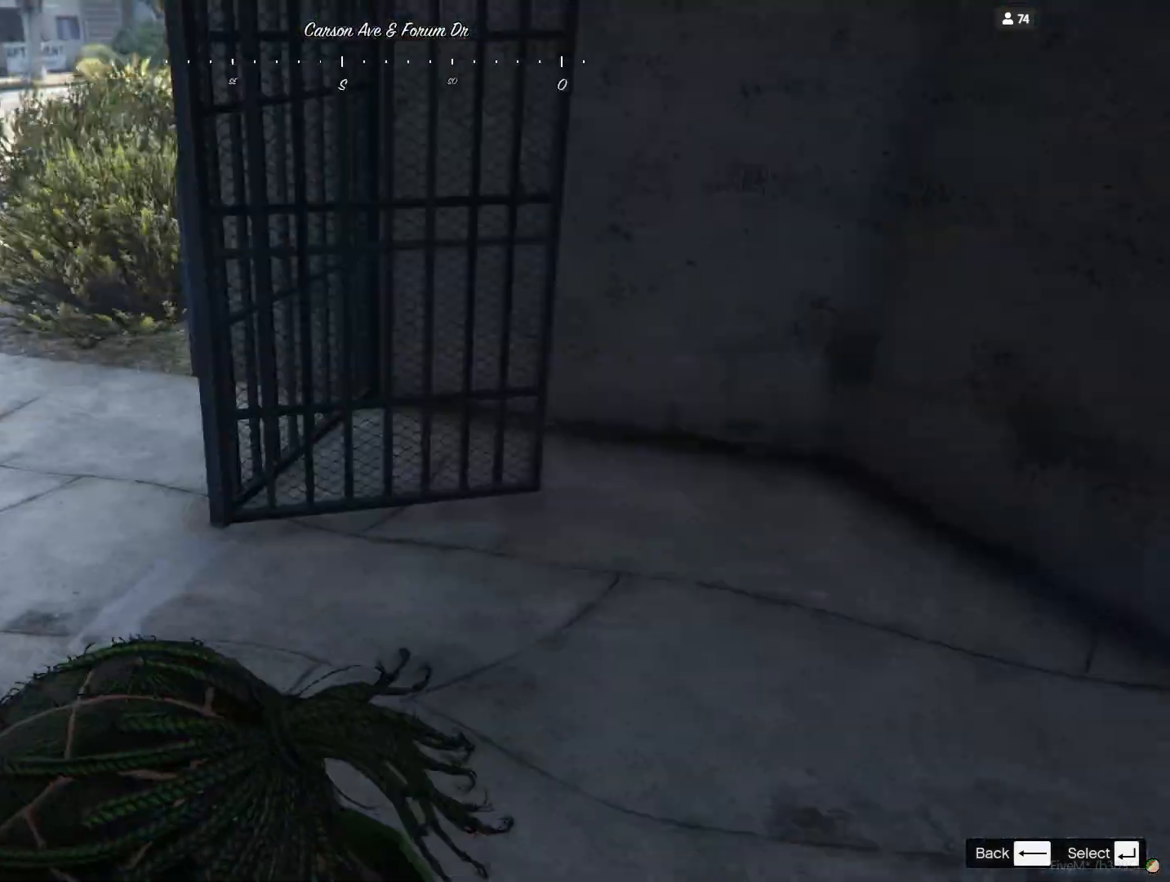
{"keys": [], "events": []}
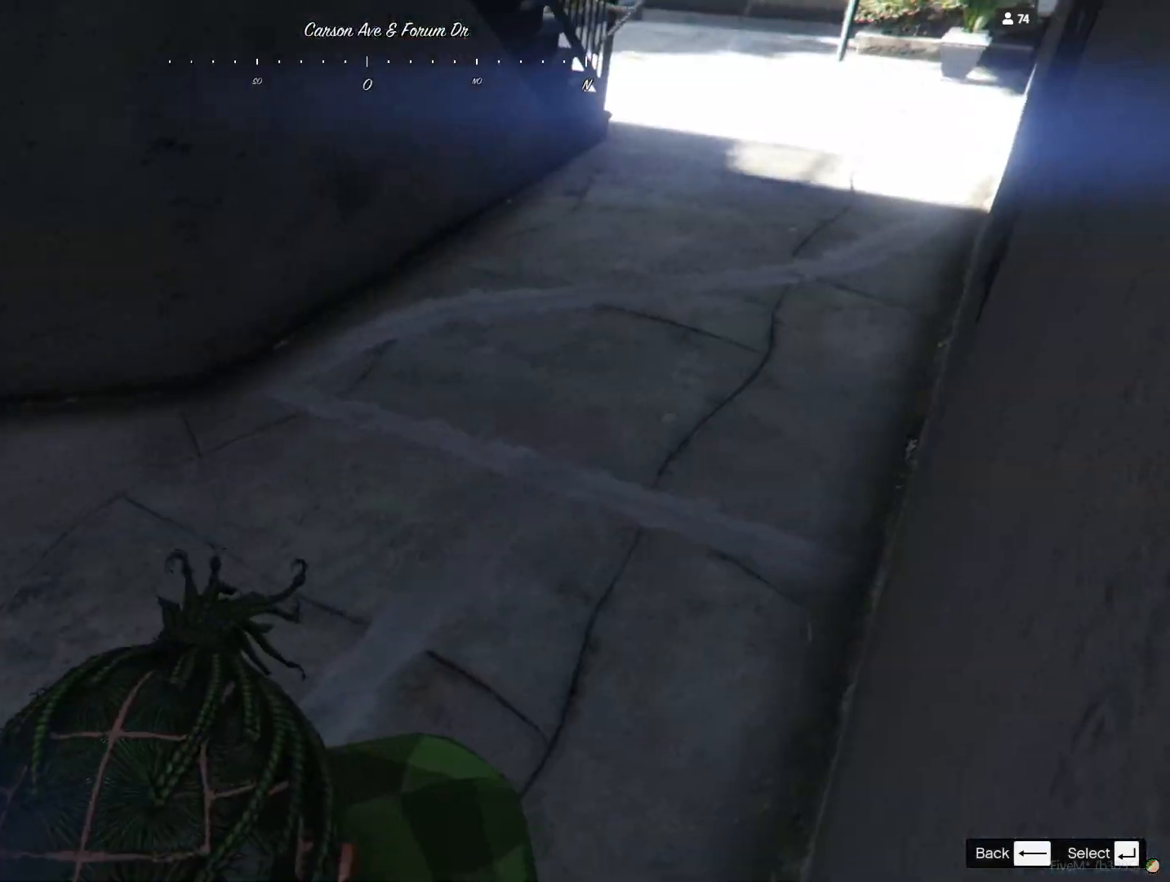
{"keys": [], "events": []}
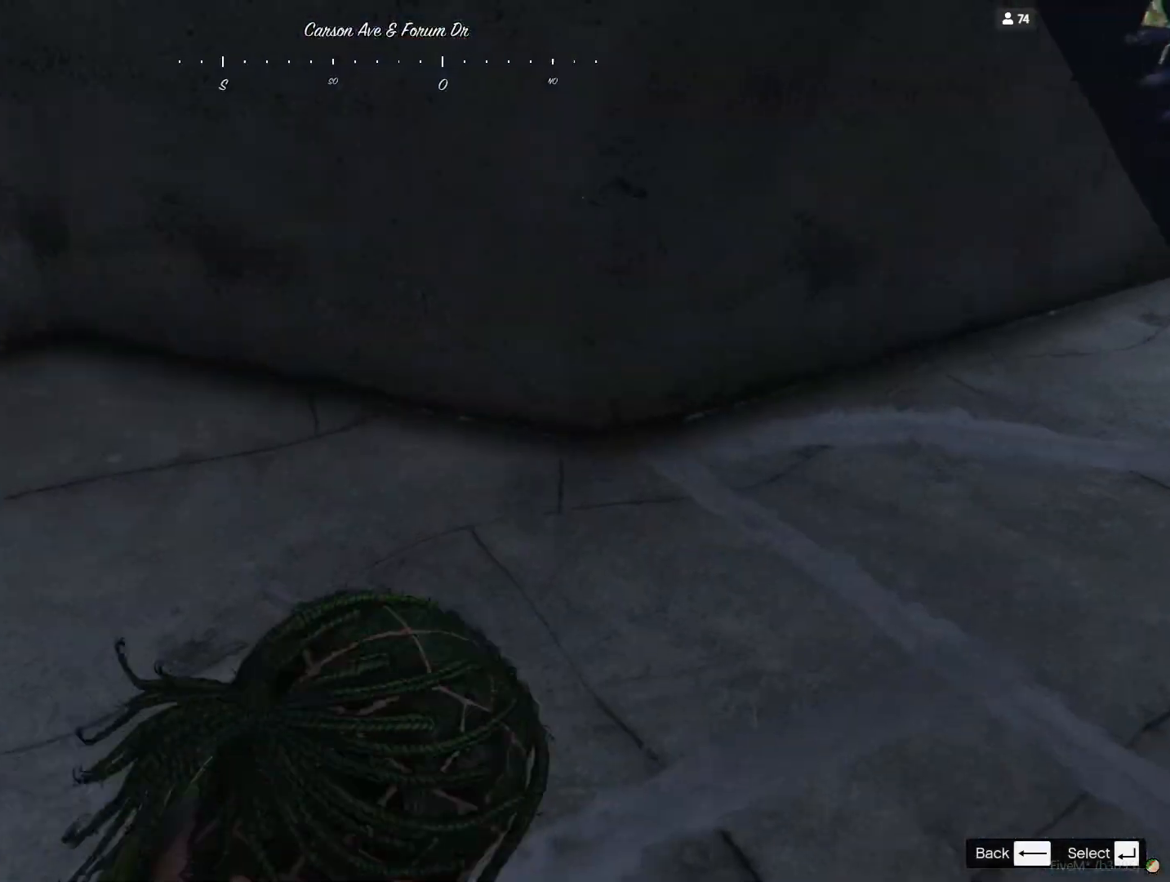
{"keys": ["d"], "events": [[400, "d", "down"]]}
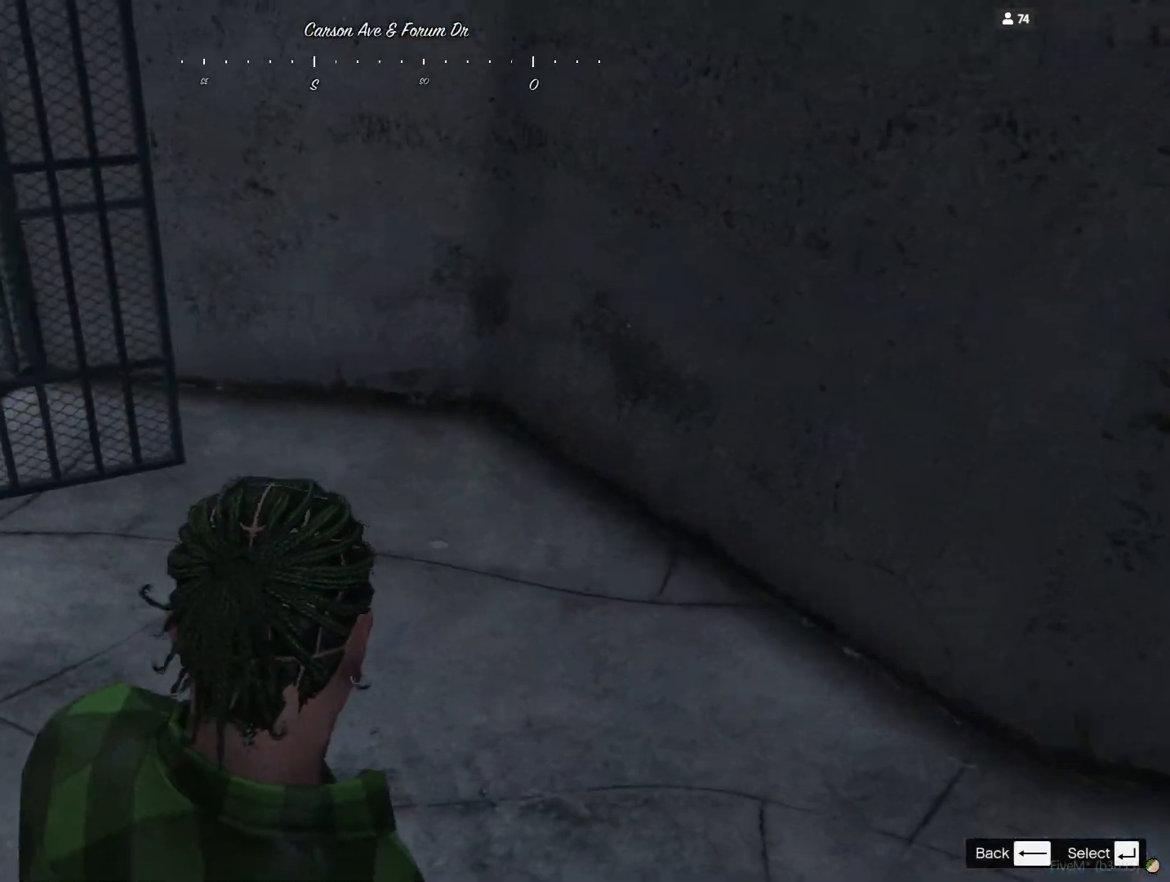
{"keys": ["d"], "events": []}
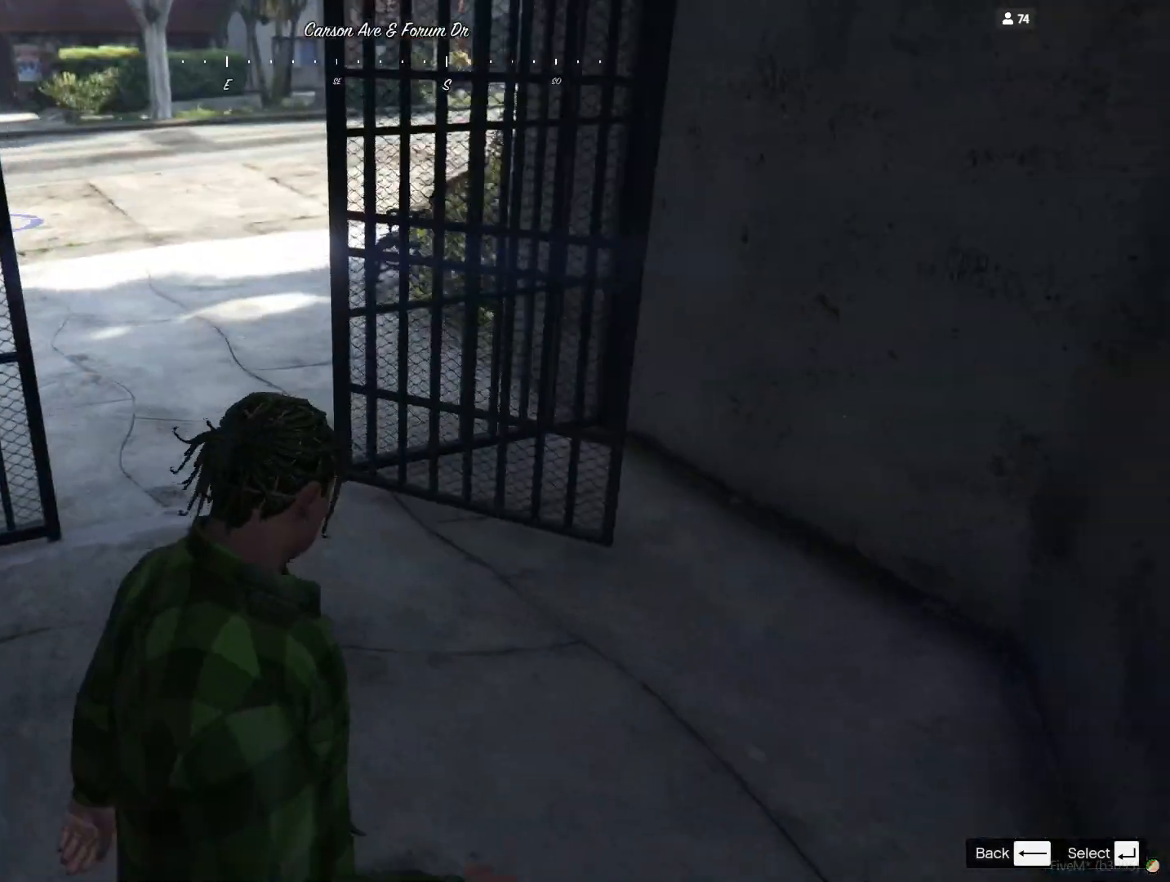
{"keys": ["d"], "events": []}
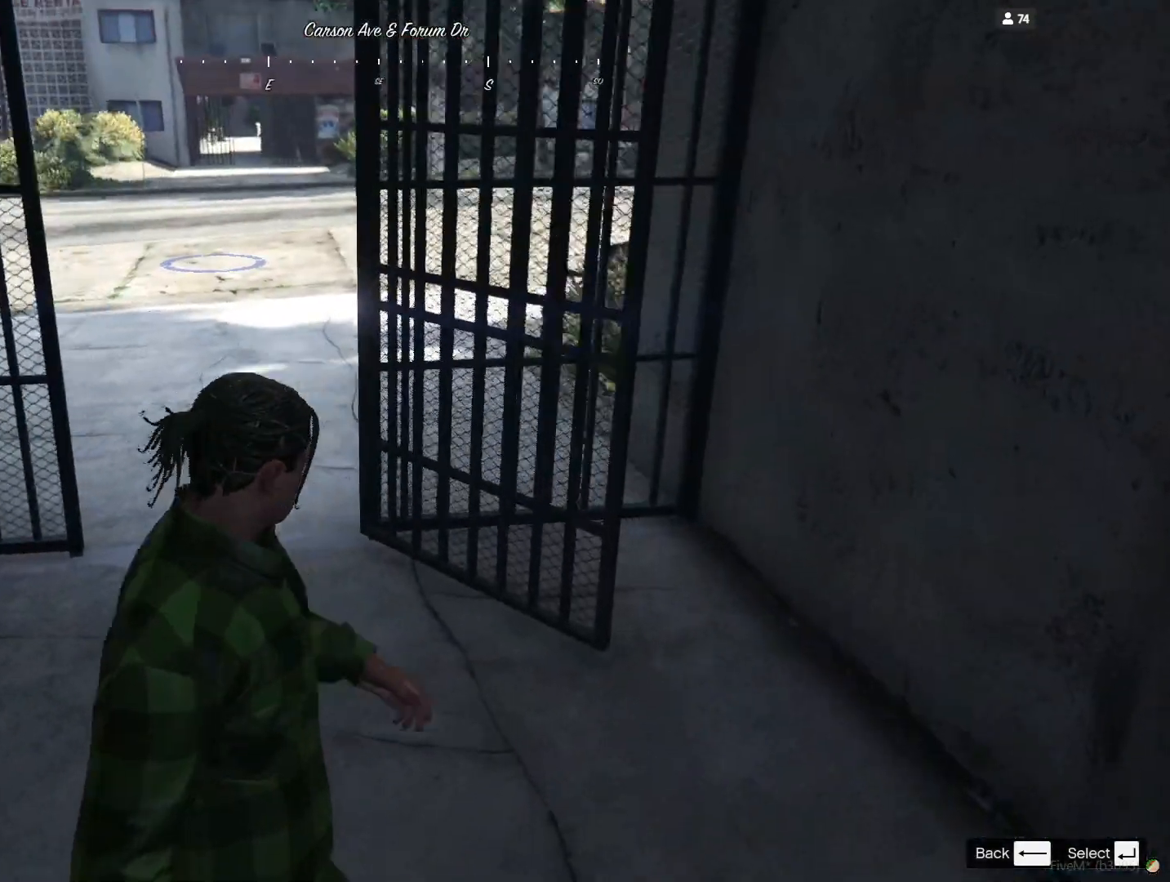
{"keys": [], "events": [[333, "d", "up"]]}